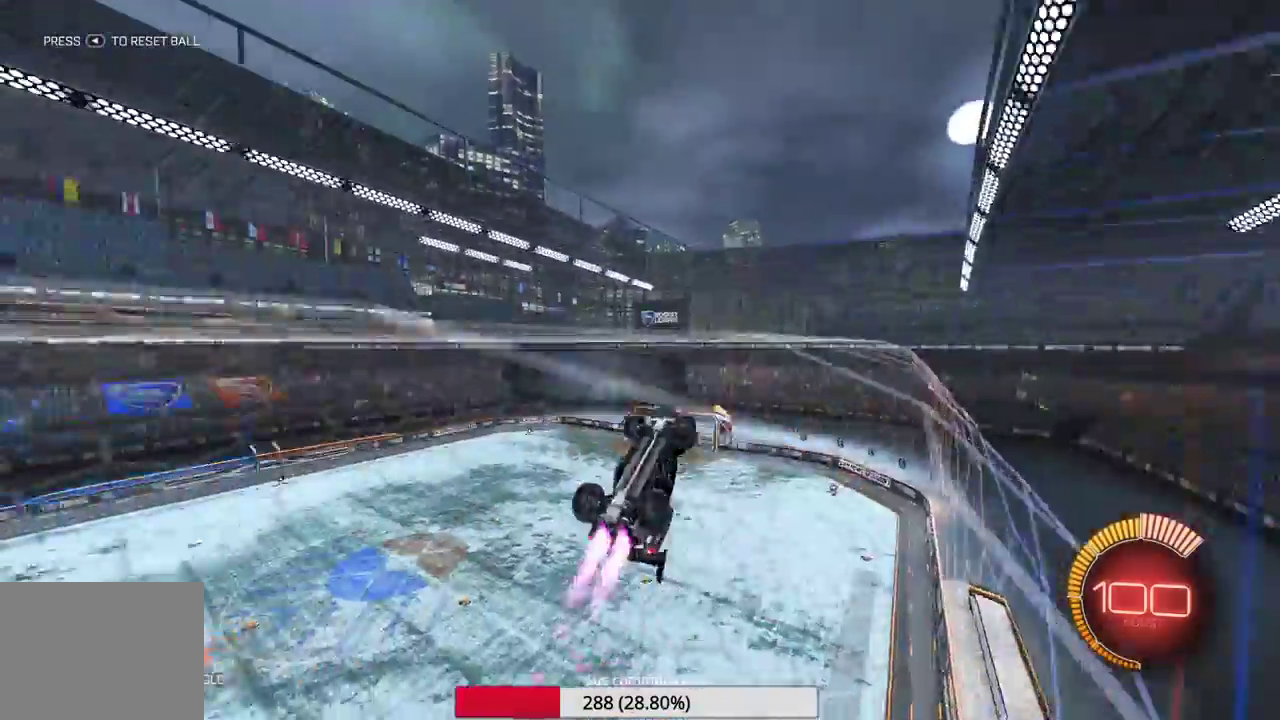
Gameplay with a controller (Xbox layout); each line is a JSON object with the inputs held at the frame after it (dt_ms = milliseconds from this image to that frame). "events" lists button and stick changes between this image and that frame as [ms after this image, input, new state], when the widget could be followed in between. Not read: L1 L3 R1 R2 R3 right_stick.
{"dt_ms": 900, "buttons": ["B"], "left_stick": "up-left", "events": [[350, "left_stick", "down-left"], [417, "left_stick", "left"], [500, "left_stick", "up-left"], [700, "left_stick", "left"], [800, "B", "down"], [883, "left_stick", "up-left"]]}
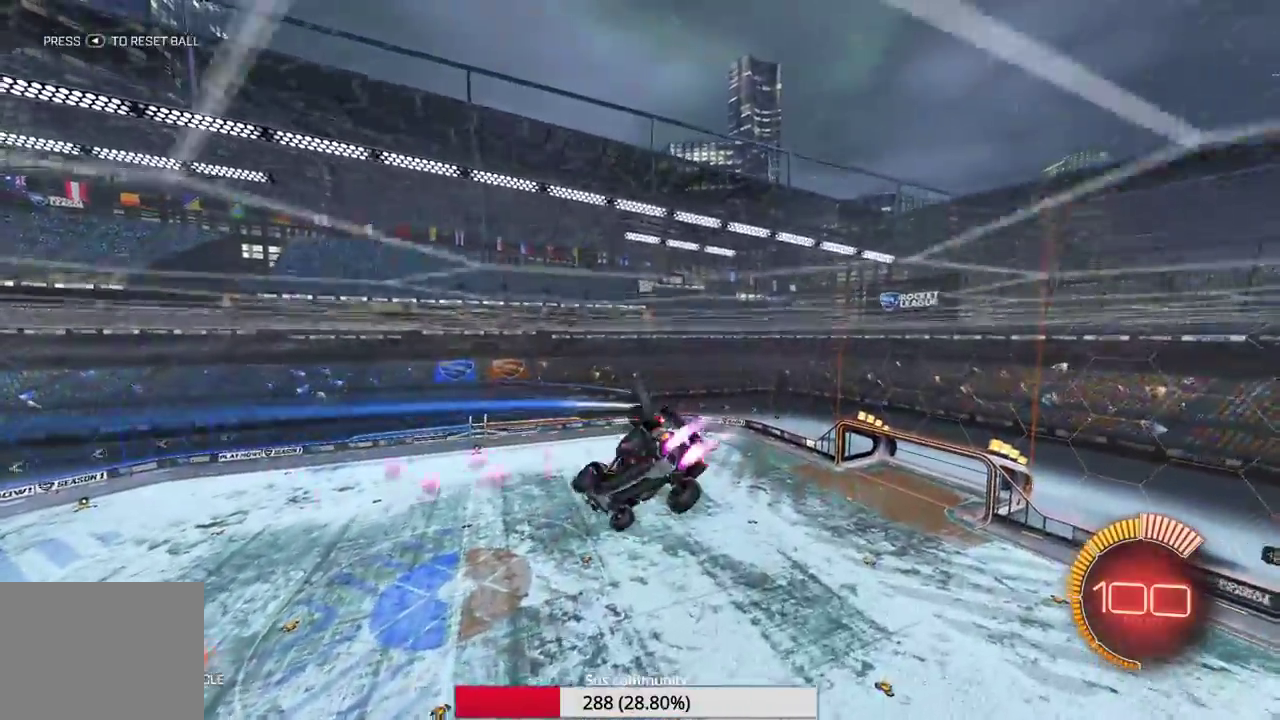
{"dt_ms": 300, "buttons": ["B"], "left_stick": "center", "events": [[83, "left_stick", "center"]]}
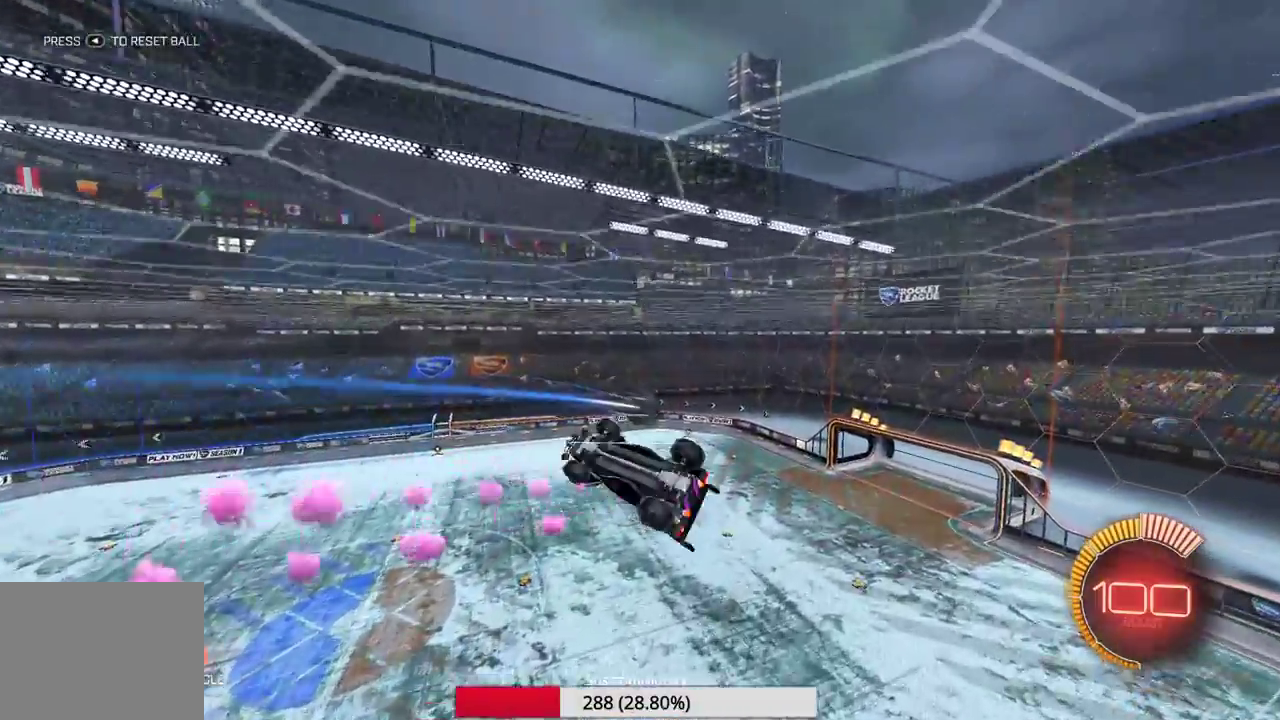
{"dt_ms": 700, "buttons": [], "left_stick": "center", "events": [[317, "left_stick", "up-right"], [367, "left_stick", "center"], [467, "B", "up"]]}
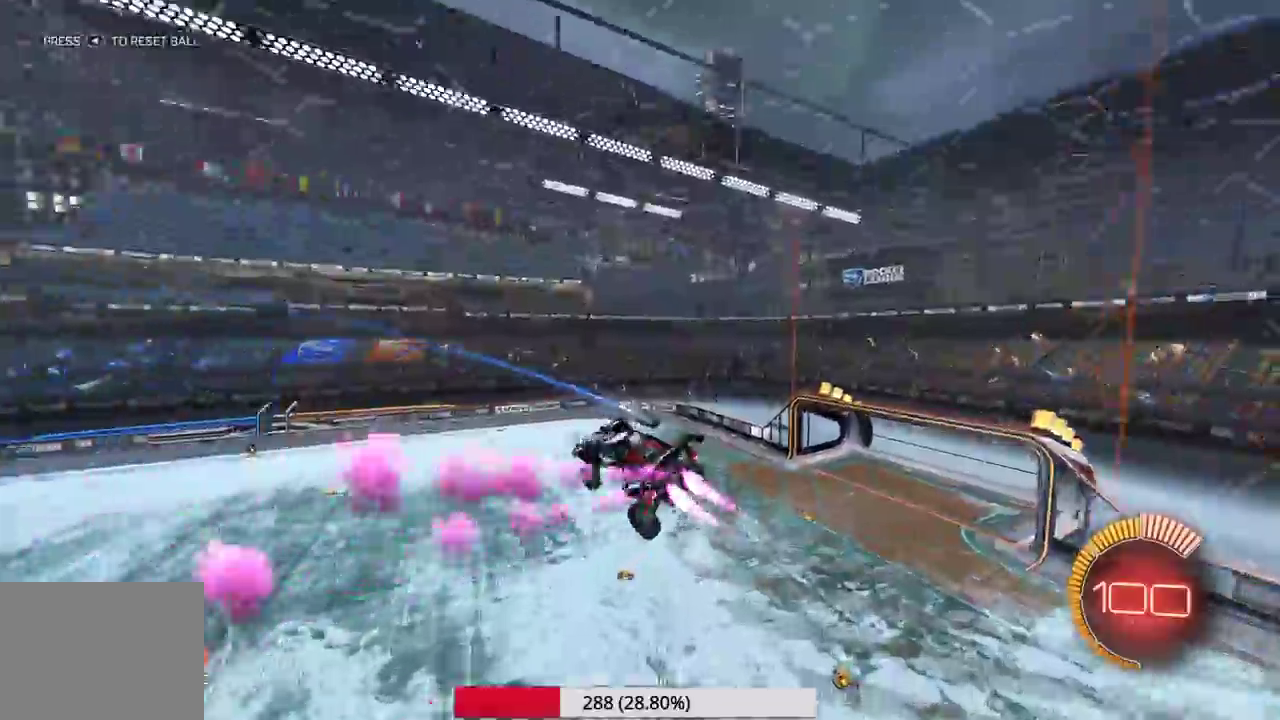
{"dt_ms": 300, "buttons": [], "left_stick": "center", "events": [[167, "left_stick", "right"], [300, "left_stick", "center"]]}
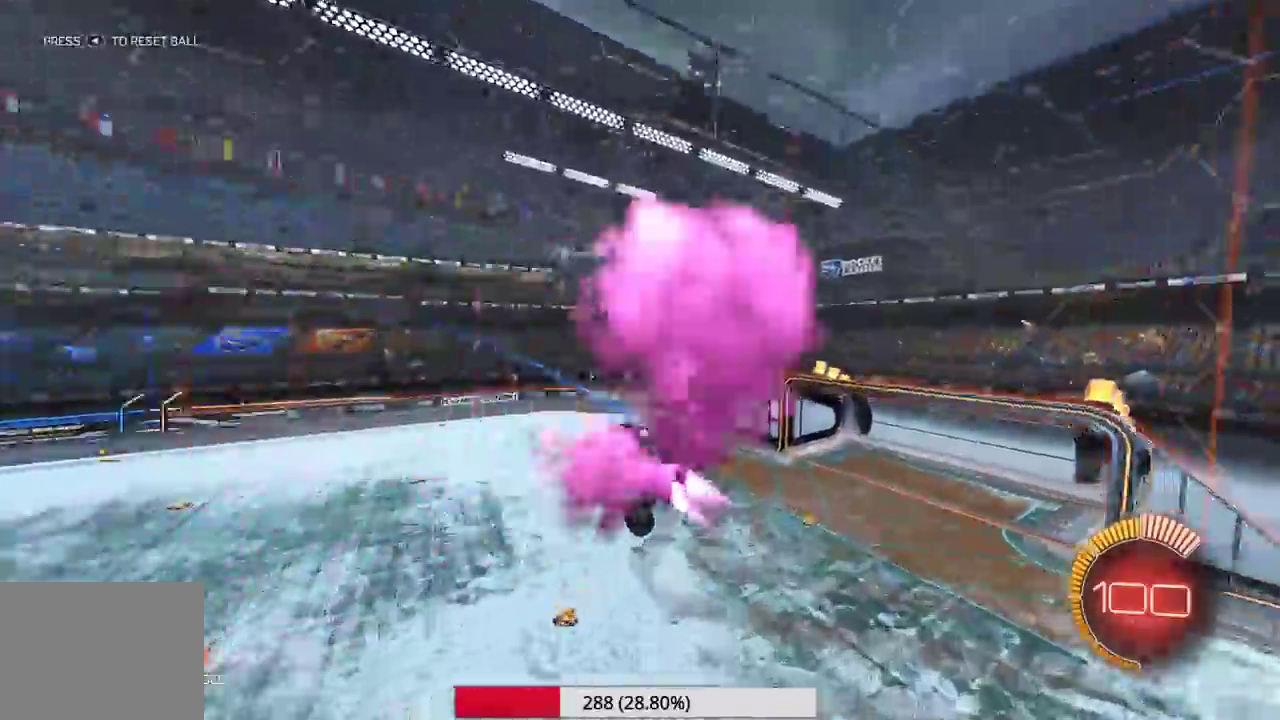
{"dt_ms": 700, "buttons": [], "left_stick": "center", "events": []}
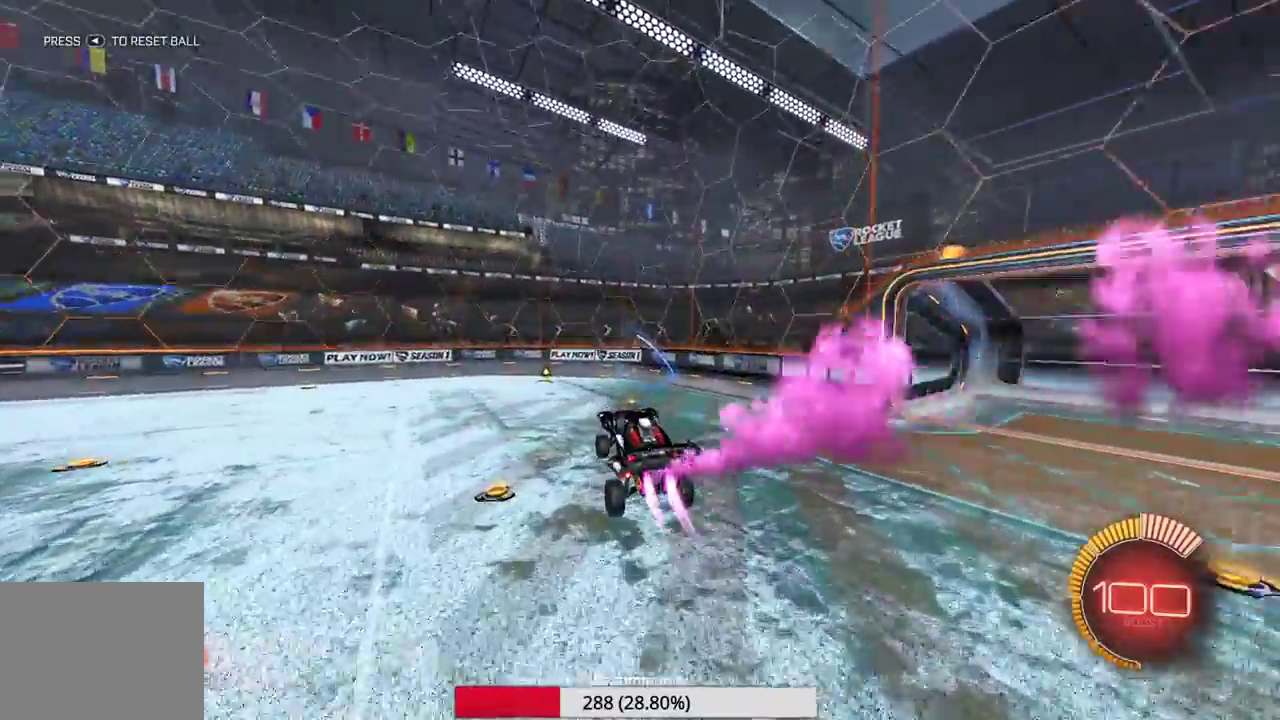
{"dt_ms": 300, "buttons": [], "left_stick": "left", "events": [[17, "left_stick", "left"]]}
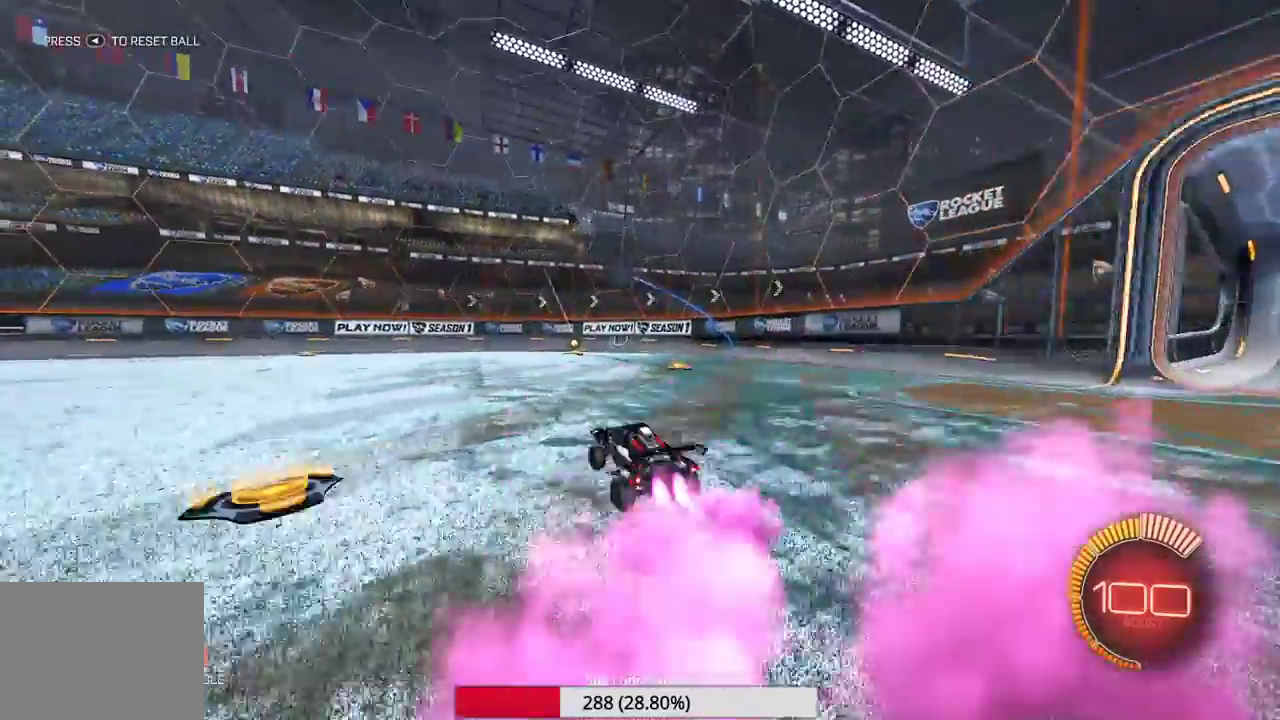
{"dt_ms": 600, "buttons": [], "left_stick": "center", "events": [[317, "left_stick", "center"], [400, "left_stick", "right"], [517, "left_stick", "center"]]}
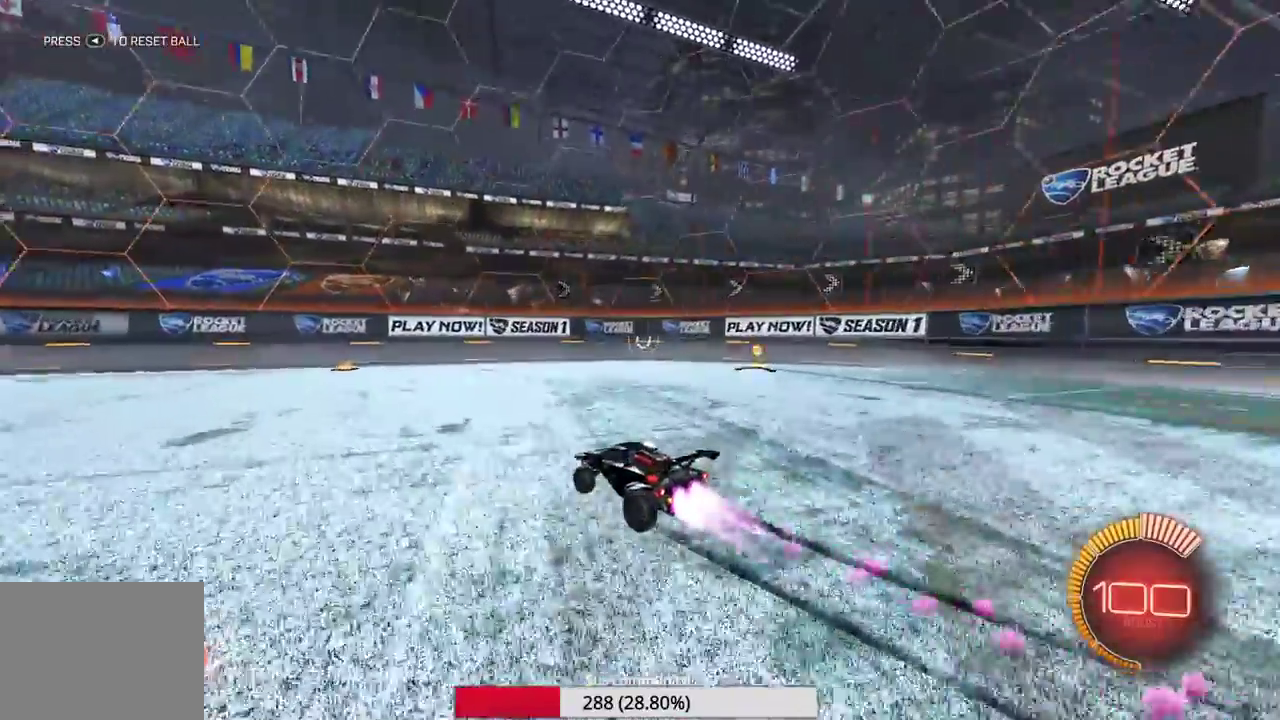
{"dt_ms": 400, "buttons": [], "left_stick": "center", "events": []}
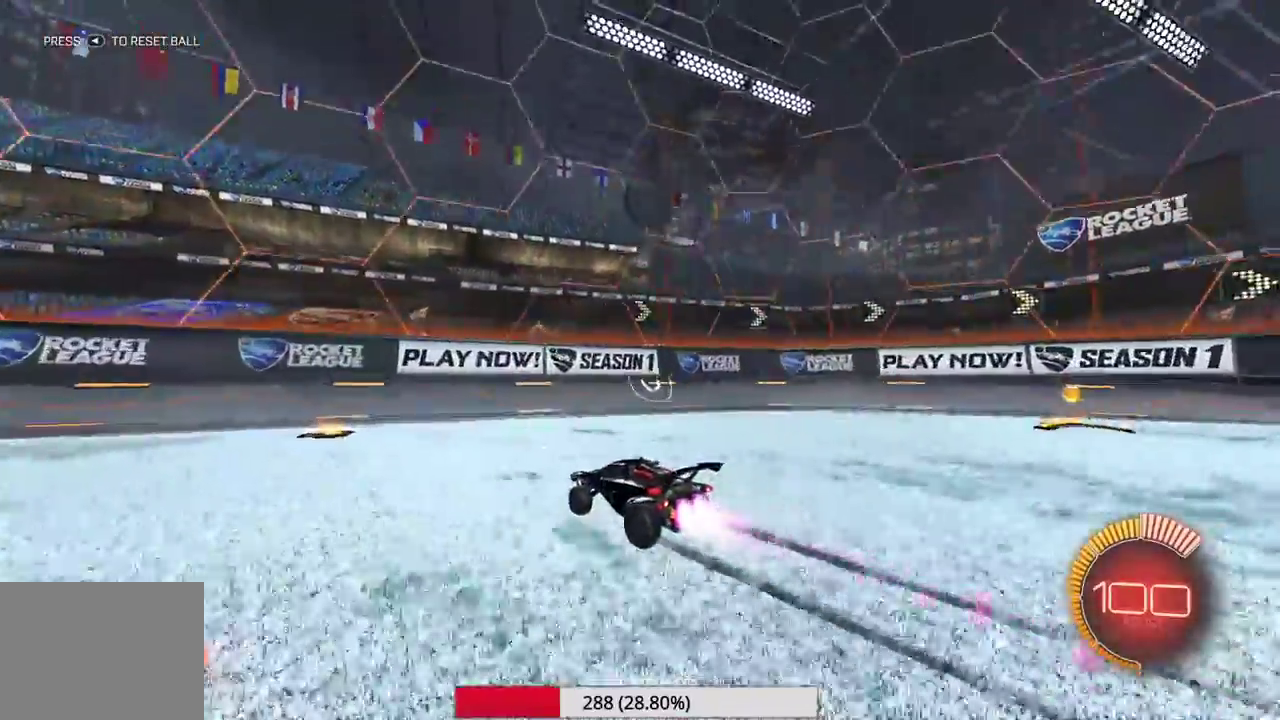
{"dt_ms": 600, "buttons": ["L2"], "left_stick": "center", "events": [[167, "left_stick", "right"], [250, "L2", "down"], [400, "left_stick", "center"]]}
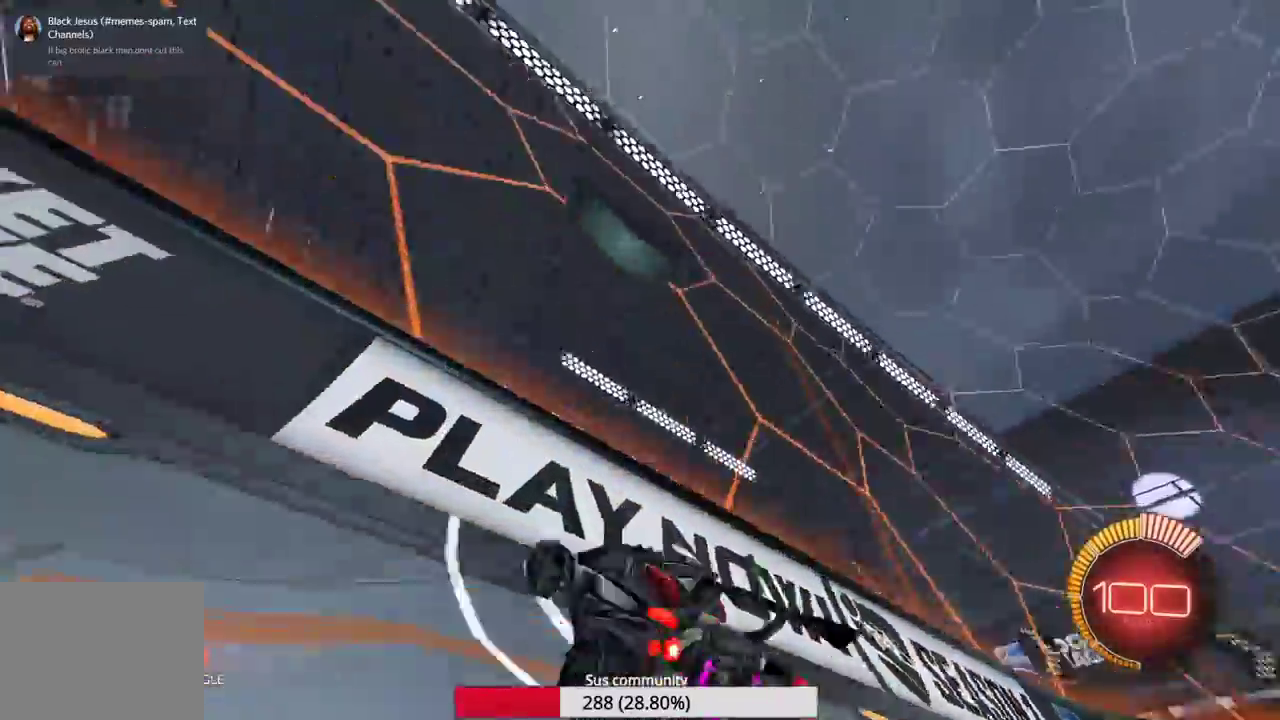
{"dt_ms": 400, "buttons": [], "left_stick": "left", "events": [[50, "L2", "up"], [100, "left_stick", "left"]]}
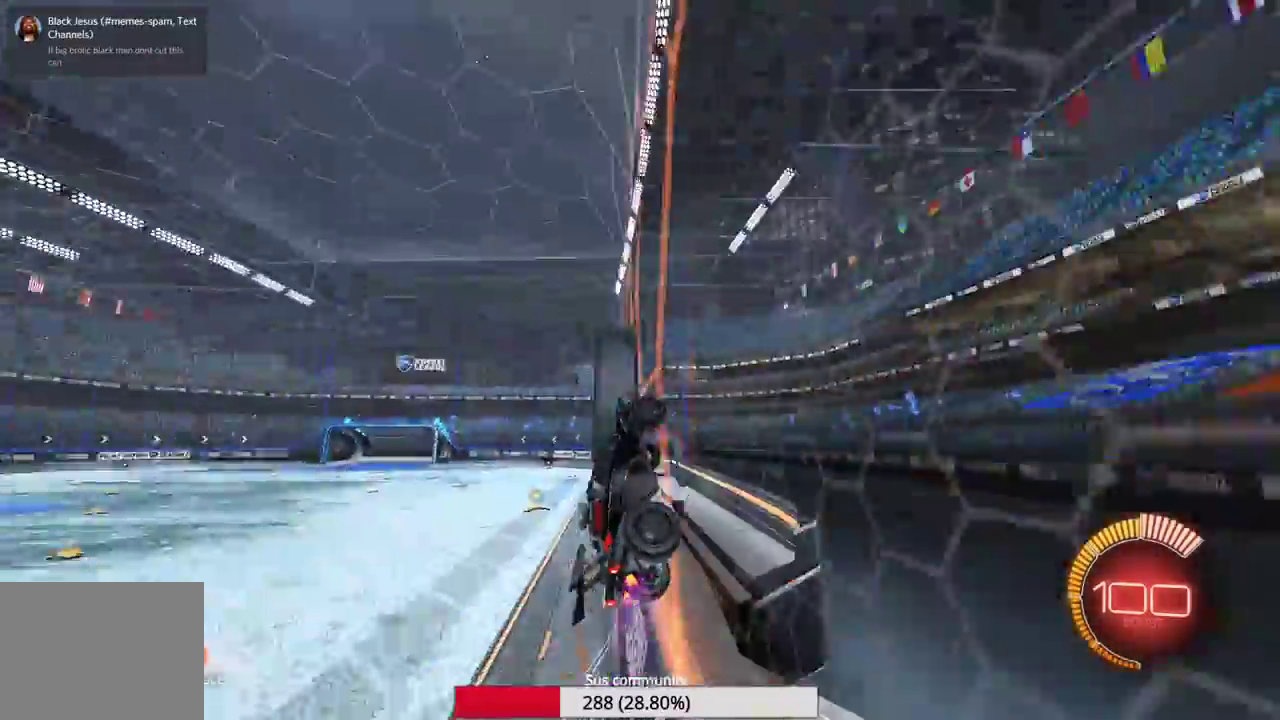
{"dt_ms": 500, "buttons": [], "left_stick": "left", "events": []}
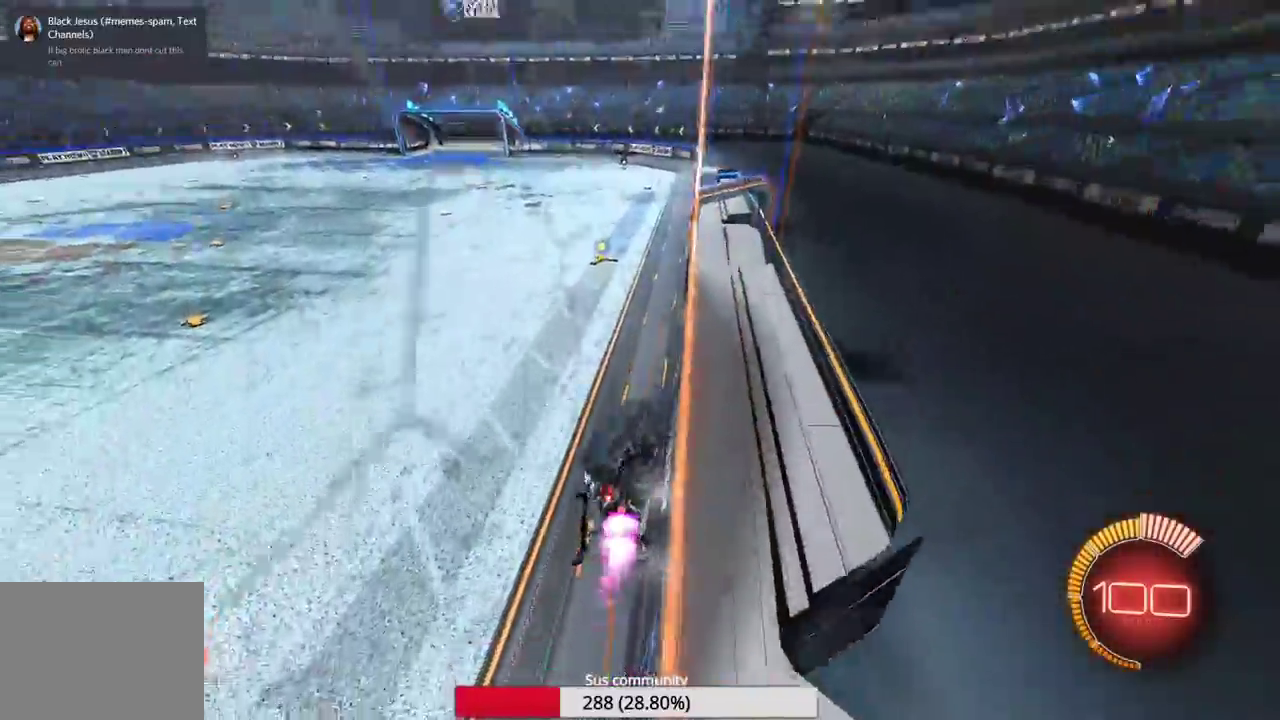
{"dt_ms": 300, "buttons": [], "left_stick": "center", "events": [[83, "left_stick", "center"]]}
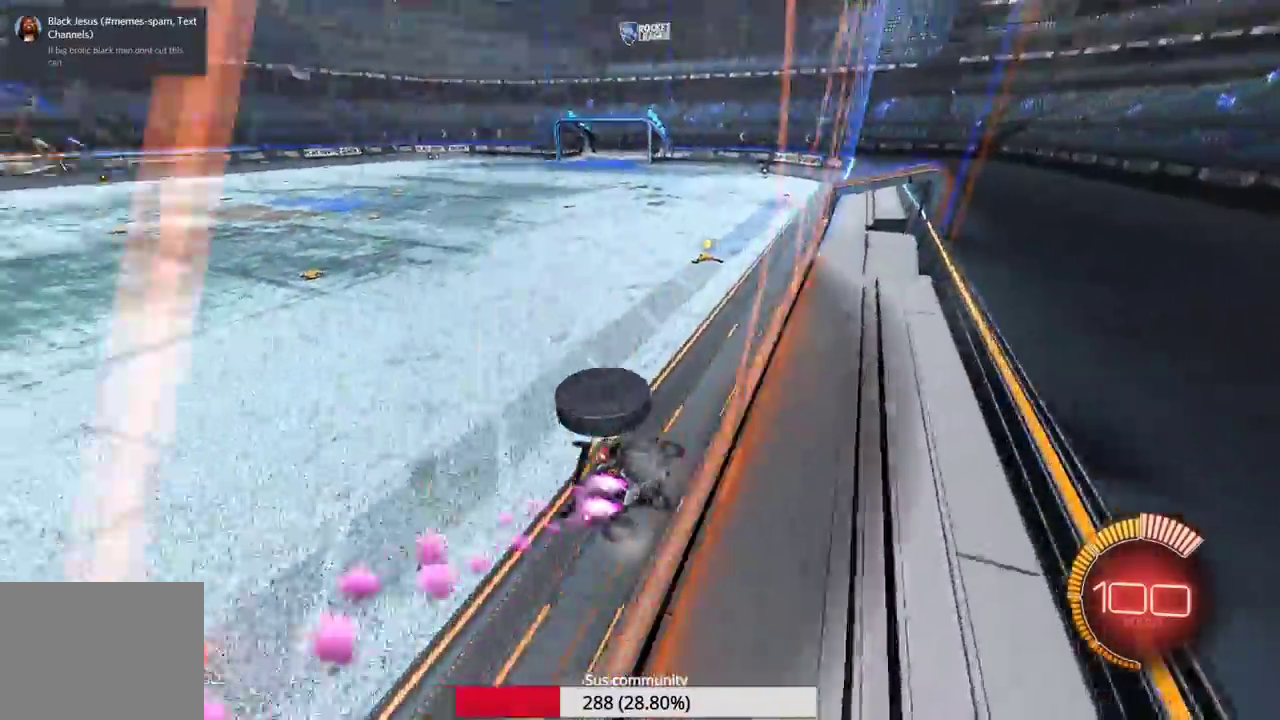
{"dt_ms": 900, "buttons": [], "left_stick": "down-left", "events": [[200, "left_stick", "left"], [383, "left_stick", "center"], [550, "Y", "down"], [550, "left_stick", "right"], [600, "Y", "up"], [650, "left_stick", "down-right"], [733, "left_stick", "down-left"]]}
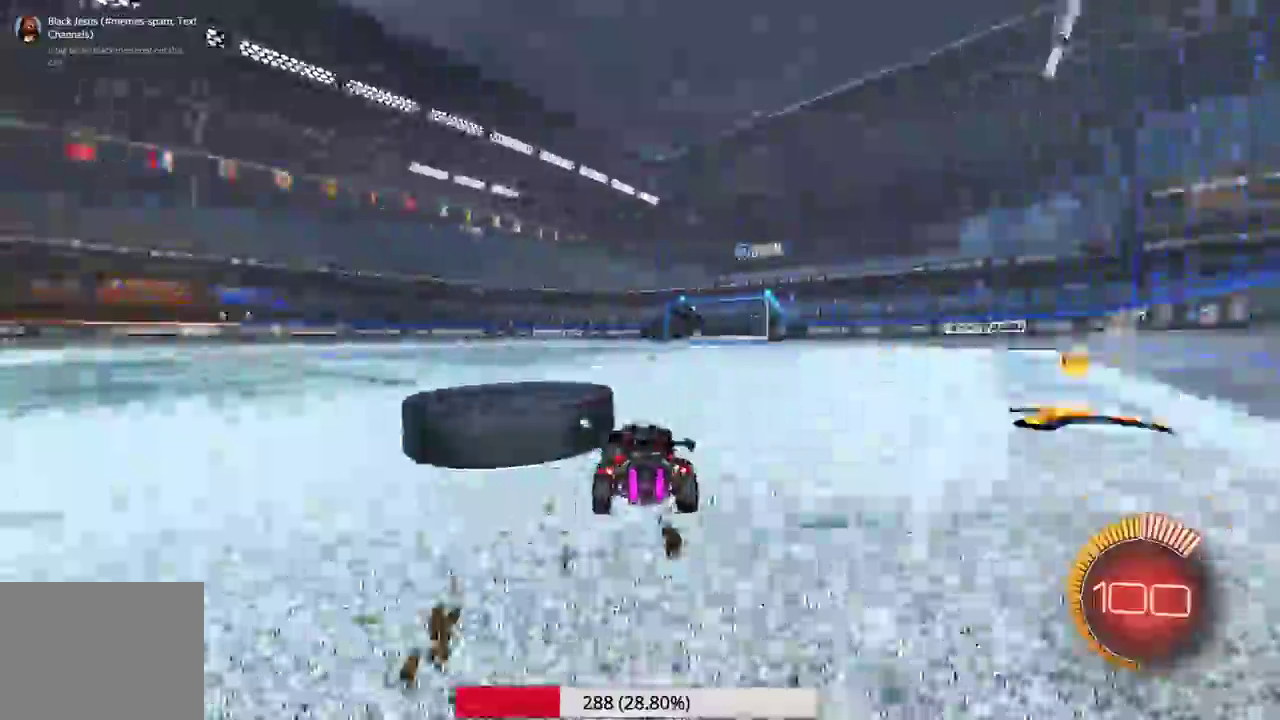
{"dt_ms": 300, "buttons": [], "left_stick": "center", "events": [[83, "left_stick", "left"], [150, "left_stick", "center"]]}
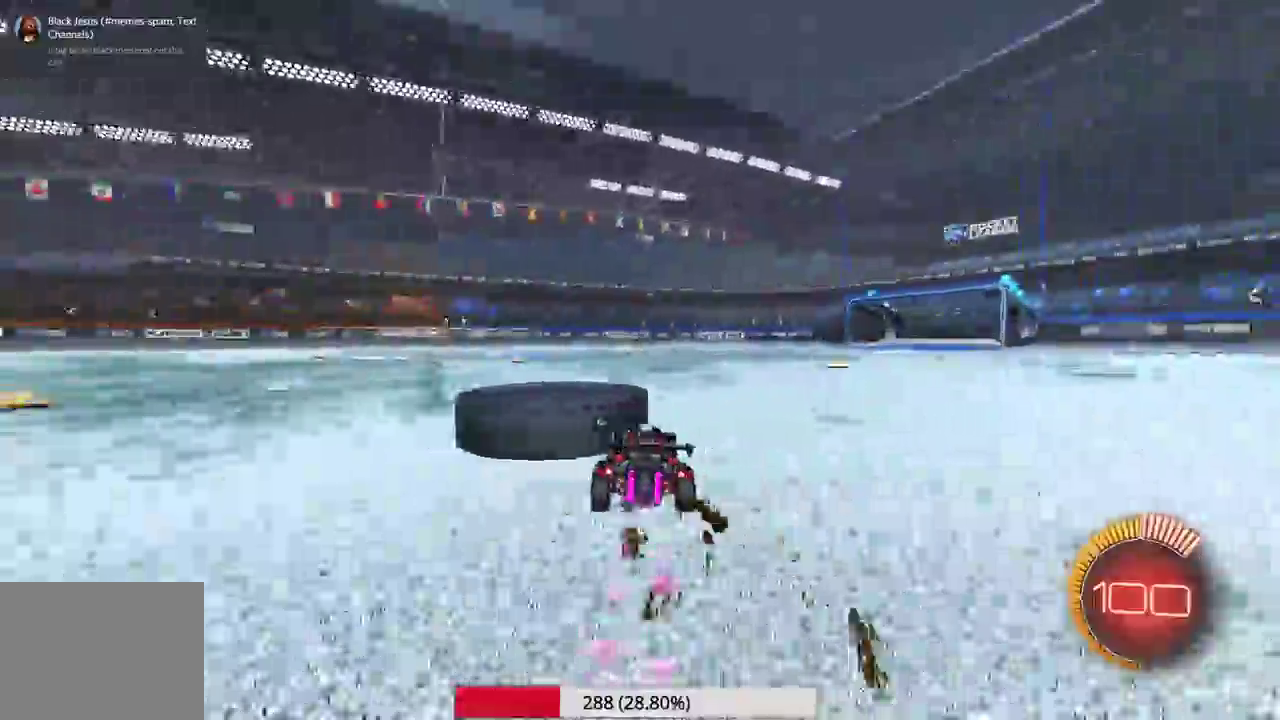
{"dt_ms": 700, "buttons": [], "left_stick": "center", "events": [[167, "left_stick", "right"], [233, "left_stick", "center"], [383, "left_stick", "left"], [517, "left_stick", "center"]]}
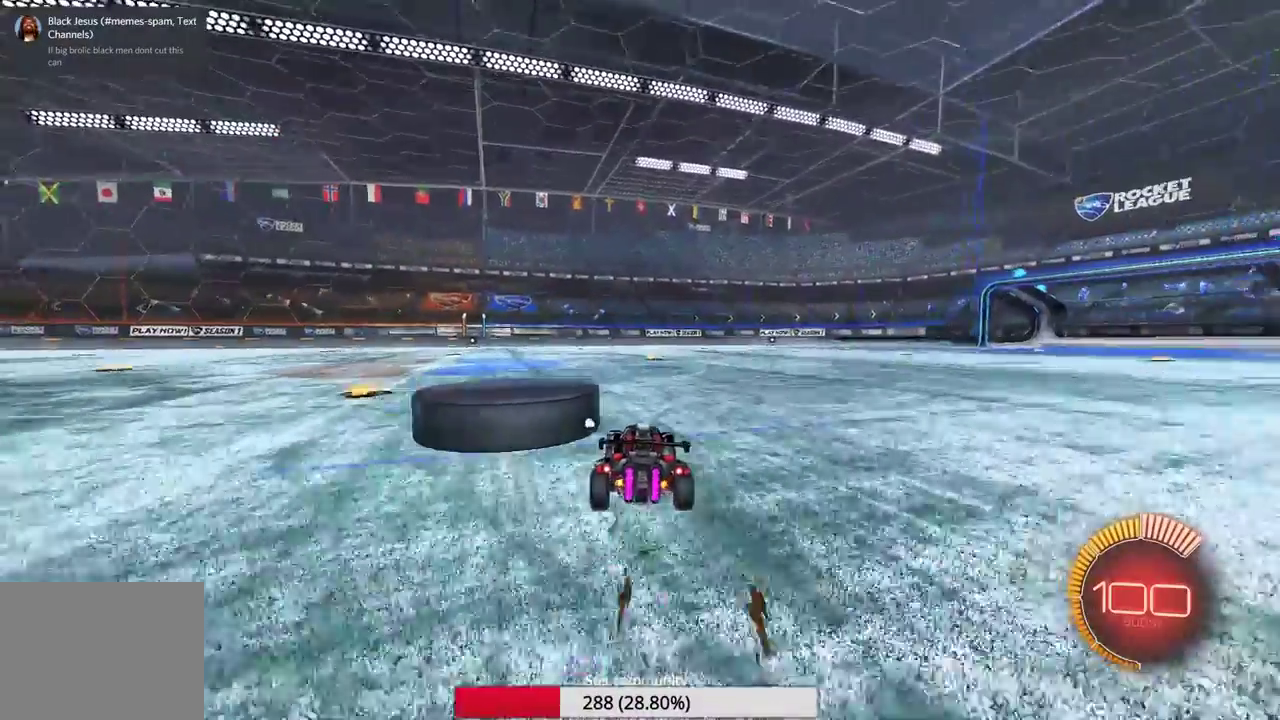
{"dt_ms": 300, "buttons": [], "left_stick": "center", "events": [[50, "A", "down"], [150, "A", "up"], [183, "left_stick", "left"], [267, "left_stick", "center"]]}
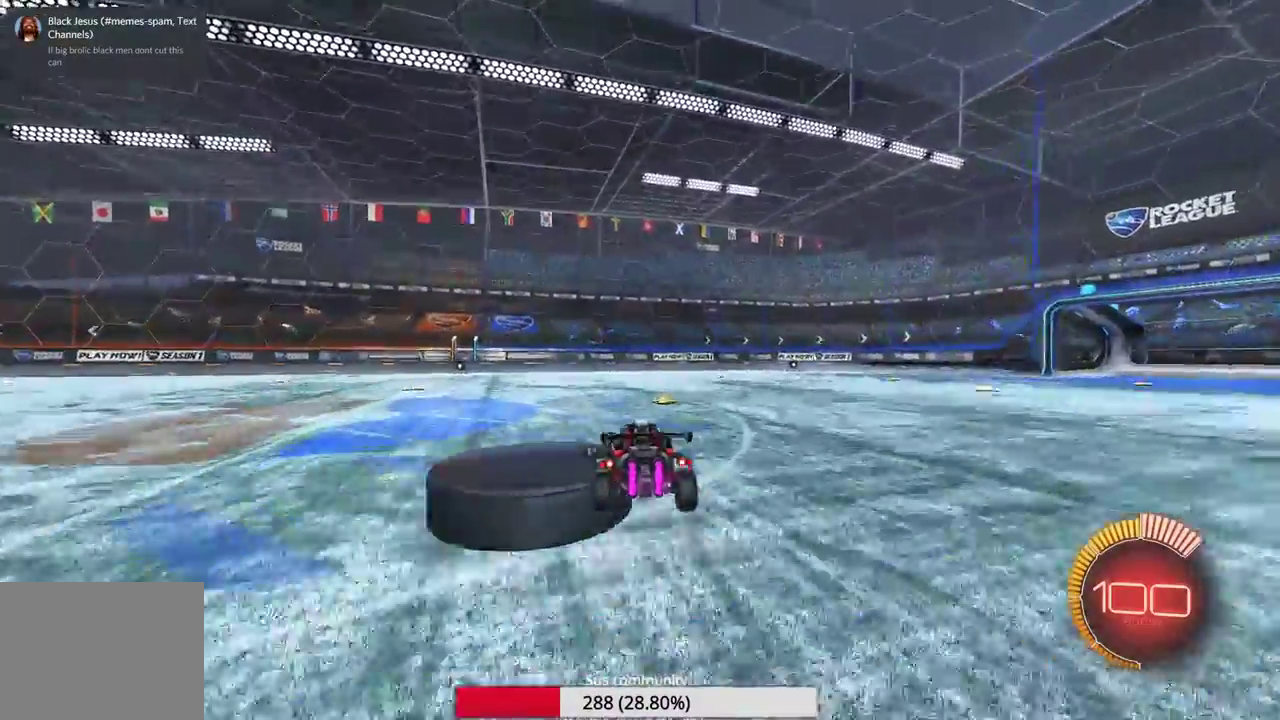
{"dt_ms": 700, "buttons": [], "left_stick": "down", "events": [[333, "left_stick", "left"], [400, "left_stick", "up-left"], [433, "A", "down"], [533, "A", "up"], [633, "left_stick", "center"], [683, "left_stick", "down"]]}
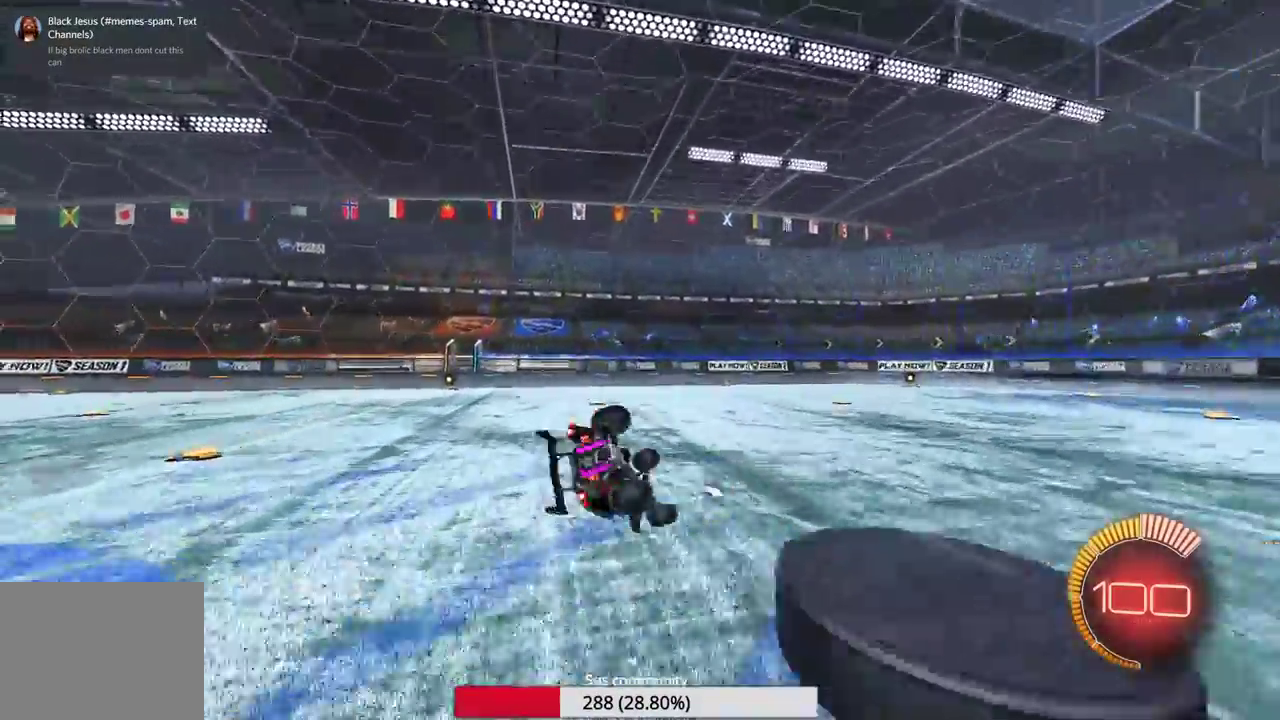
{"dt_ms": 300, "buttons": ["X"], "left_stick": "down-left", "events": [[33, "left_stick", "down-left"], [100, "Y", "down"], [217, "Y", "up"], [250, "X", "down"]]}
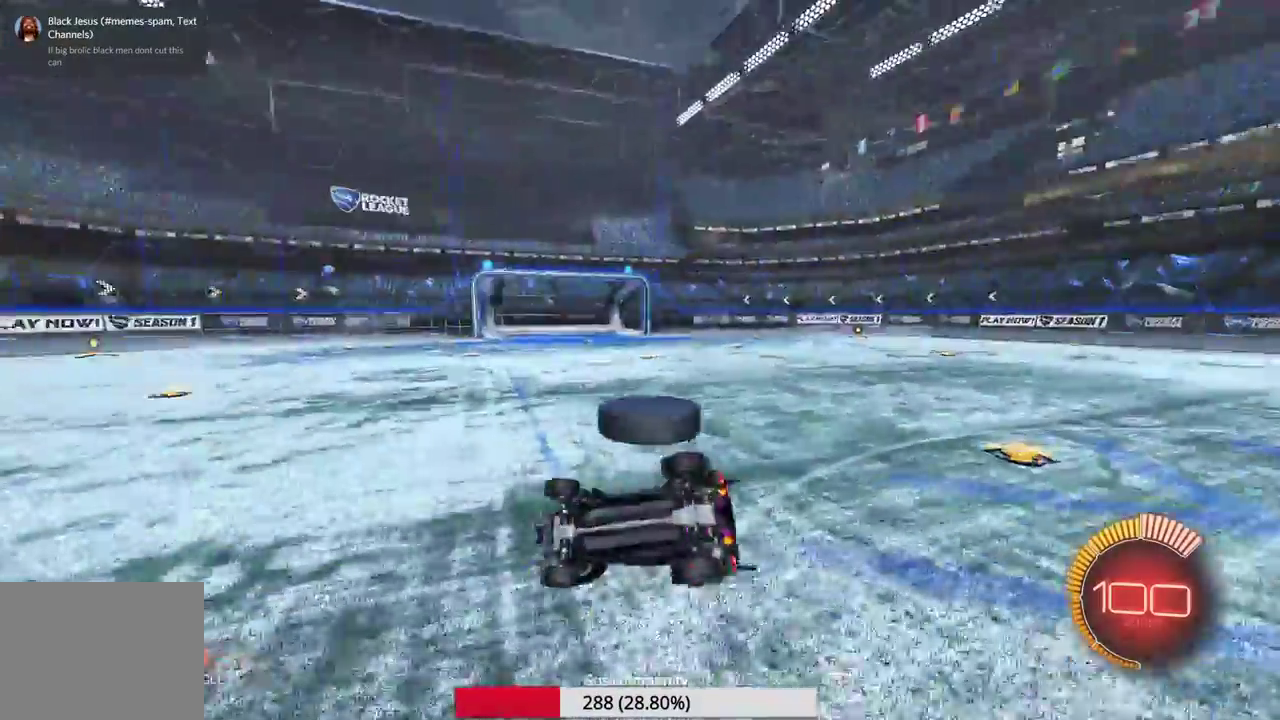
{"dt_ms": 600, "buttons": [], "left_stick": "center", "events": [[300, "X", "up"], [300, "left_stick", "down"], [433, "left_stick", "center"]]}
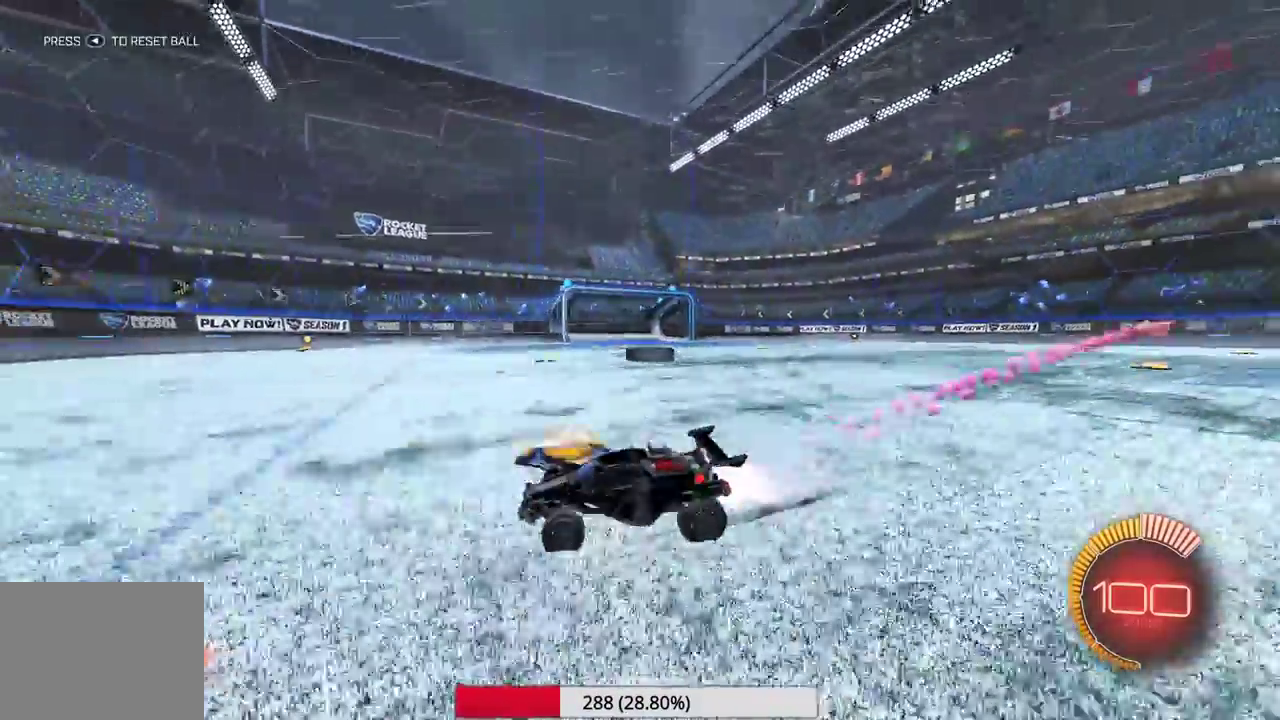
{"dt_ms": 400, "buttons": [], "left_stick": "right", "events": [[200, "left_stick", "right"]]}
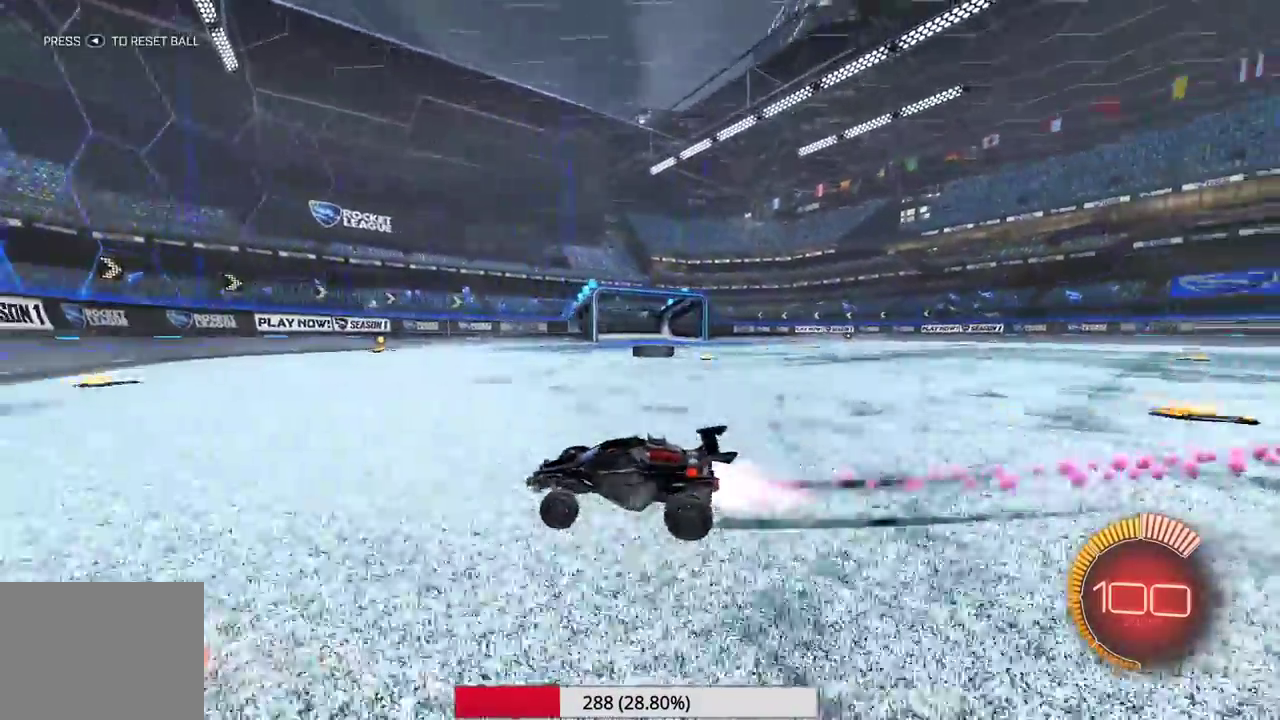
{"dt_ms": 600, "buttons": [], "left_stick": "center", "events": [[417, "left_stick", "center"]]}
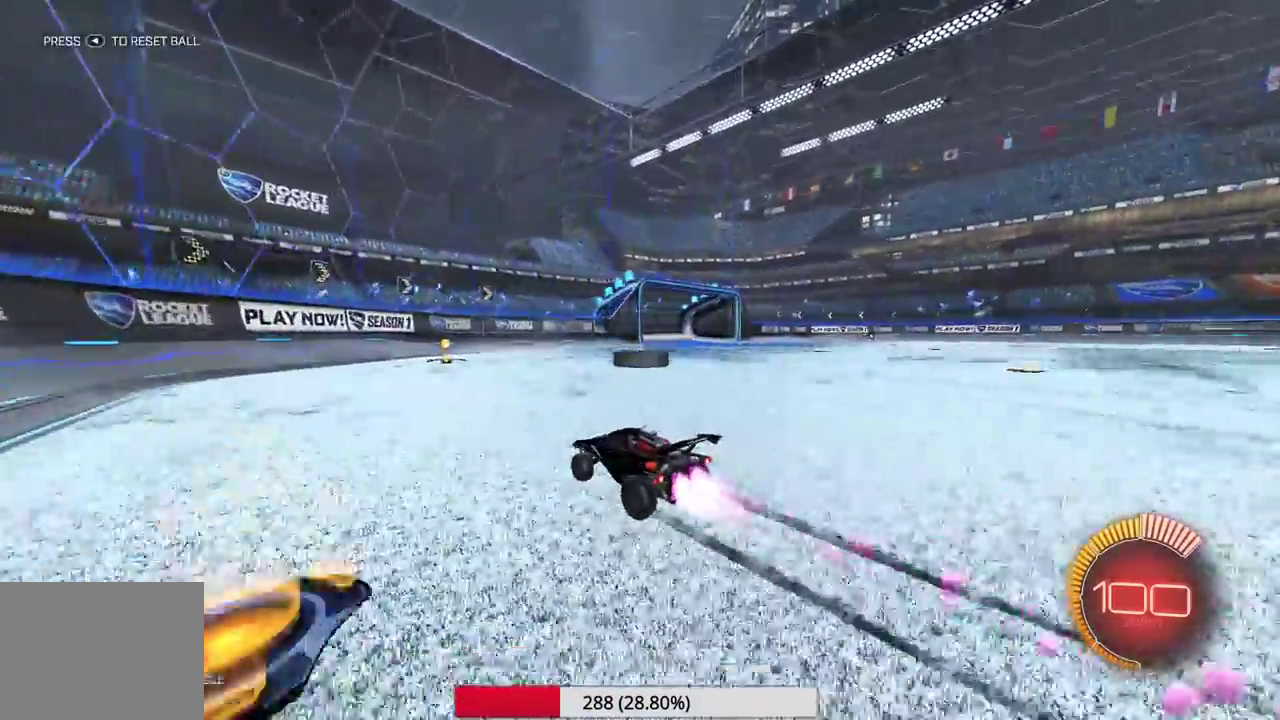
{"dt_ms": 400, "buttons": [], "left_stick": "left", "events": [[333, "left_stick", "left"]]}
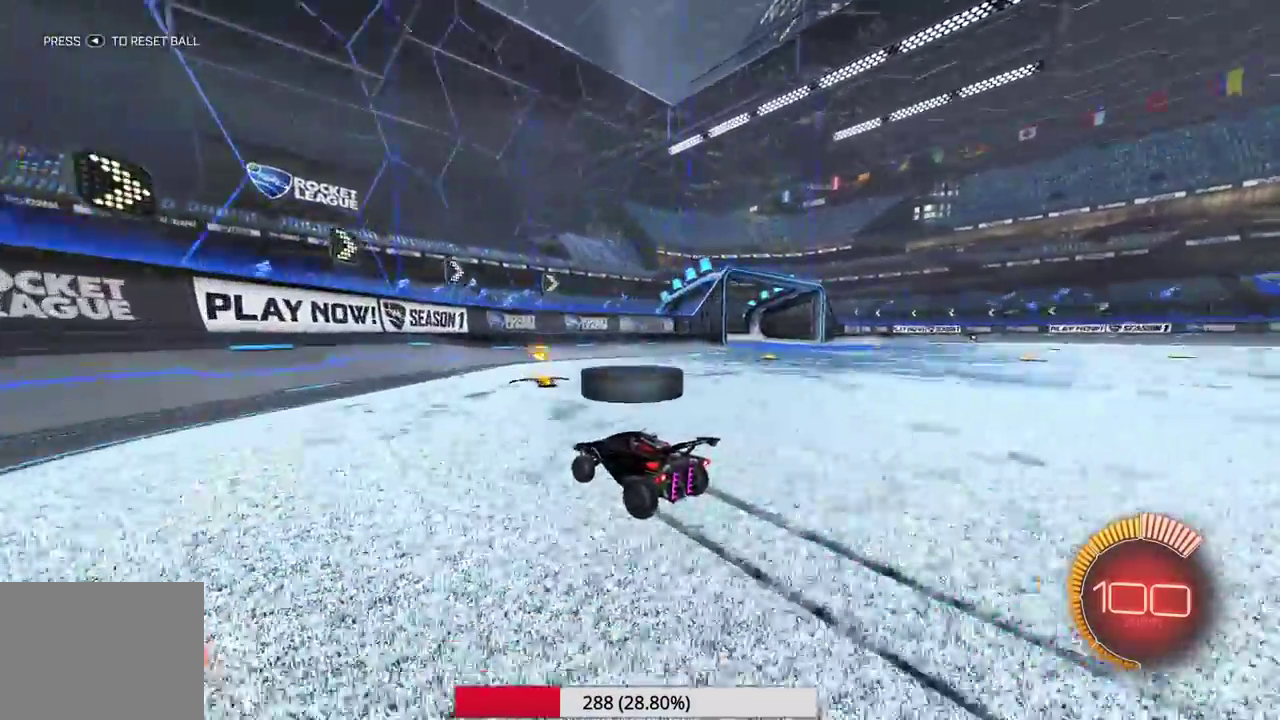
{"dt_ms": 700, "buttons": [], "left_stick": "right", "events": [[100, "left_stick", "center"], [167, "left_stick", "right"]]}
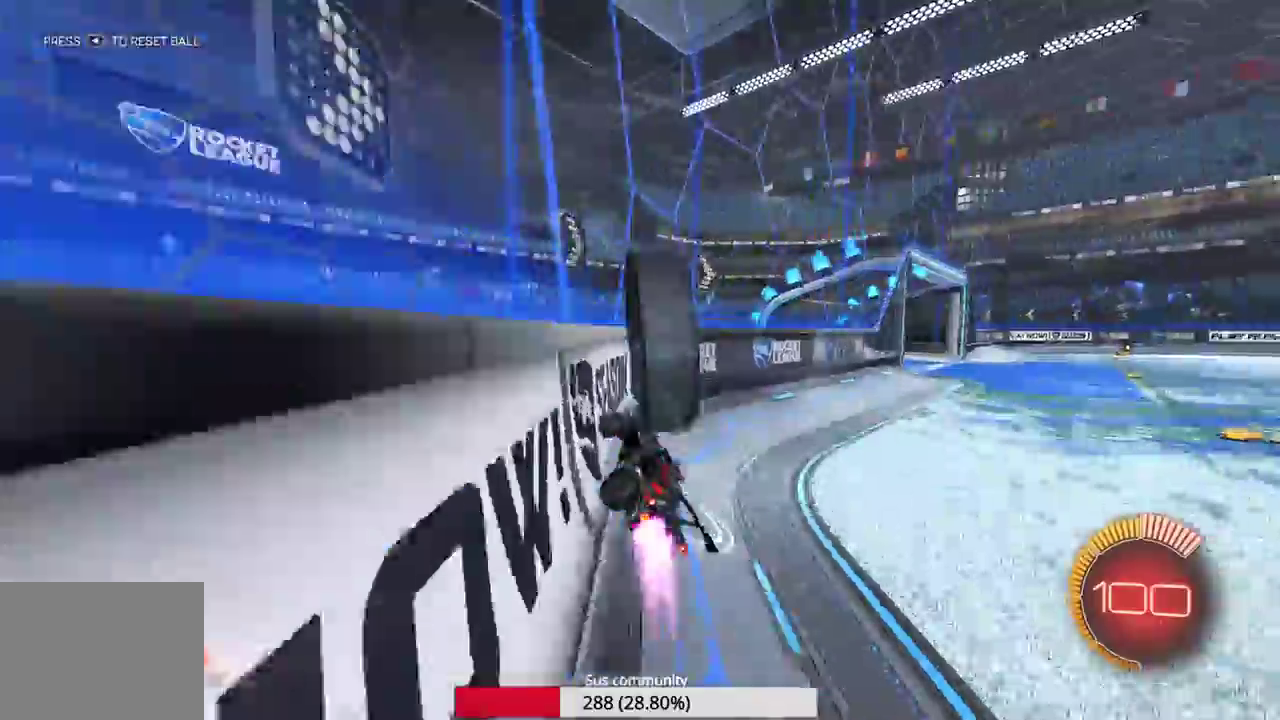
{"dt_ms": 300, "buttons": [], "left_stick": "right", "events": [[50, "left_stick", "center"], [100, "left_stick", "left"], [183, "left_stick", "center"], [250, "left_stick", "right"]]}
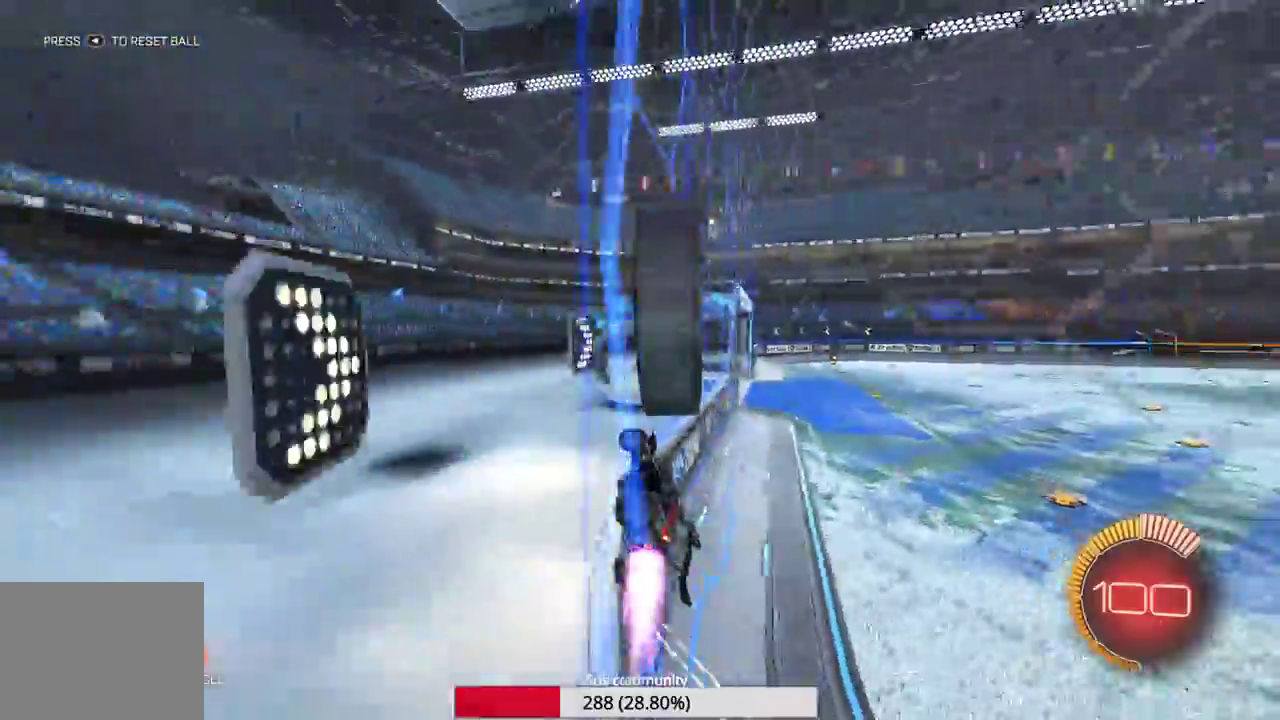
{"dt_ms": 600, "buttons": [], "left_stick": "center", "events": [[17, "left_stick", "center"], [183, "left_stick", "left"], [333, "left_stick", "center"], [400, "left_stick", "right"], [583, "left_stick", "center"]]}
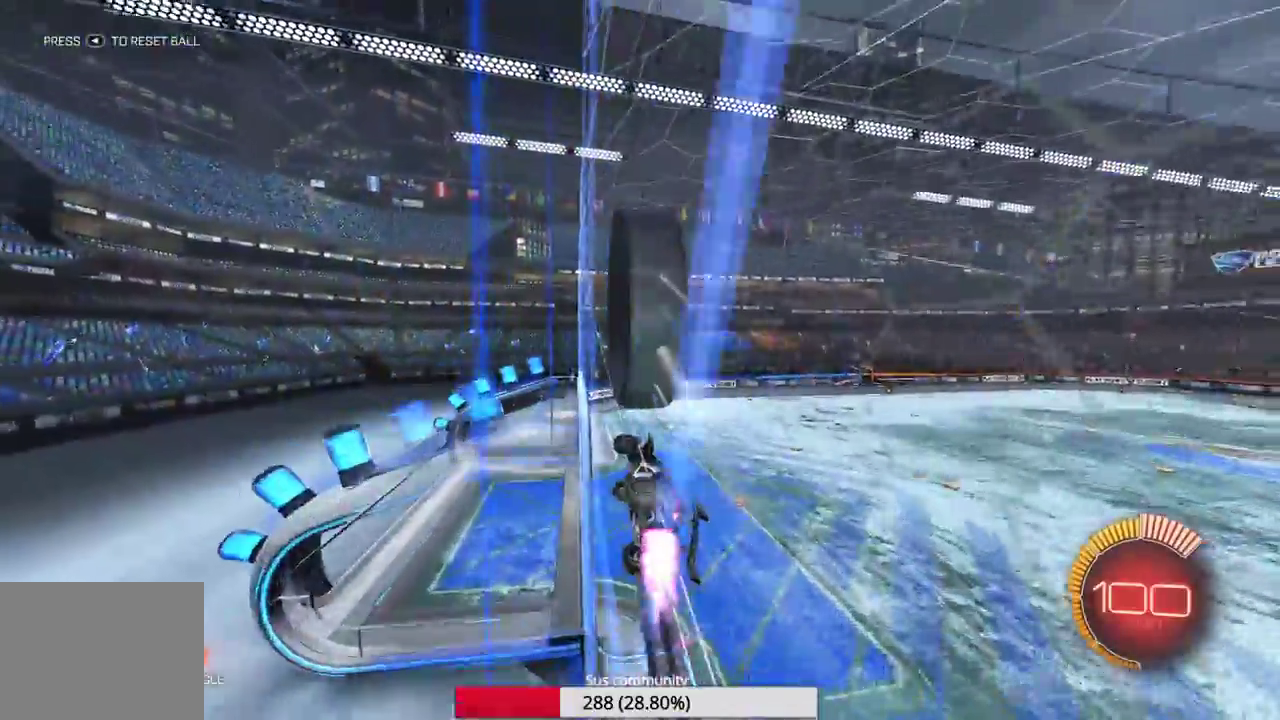
{"dt_ms": 400, "buttons": [], "left_stick": "left", "events": [[350, "left_stick", "left"]]}
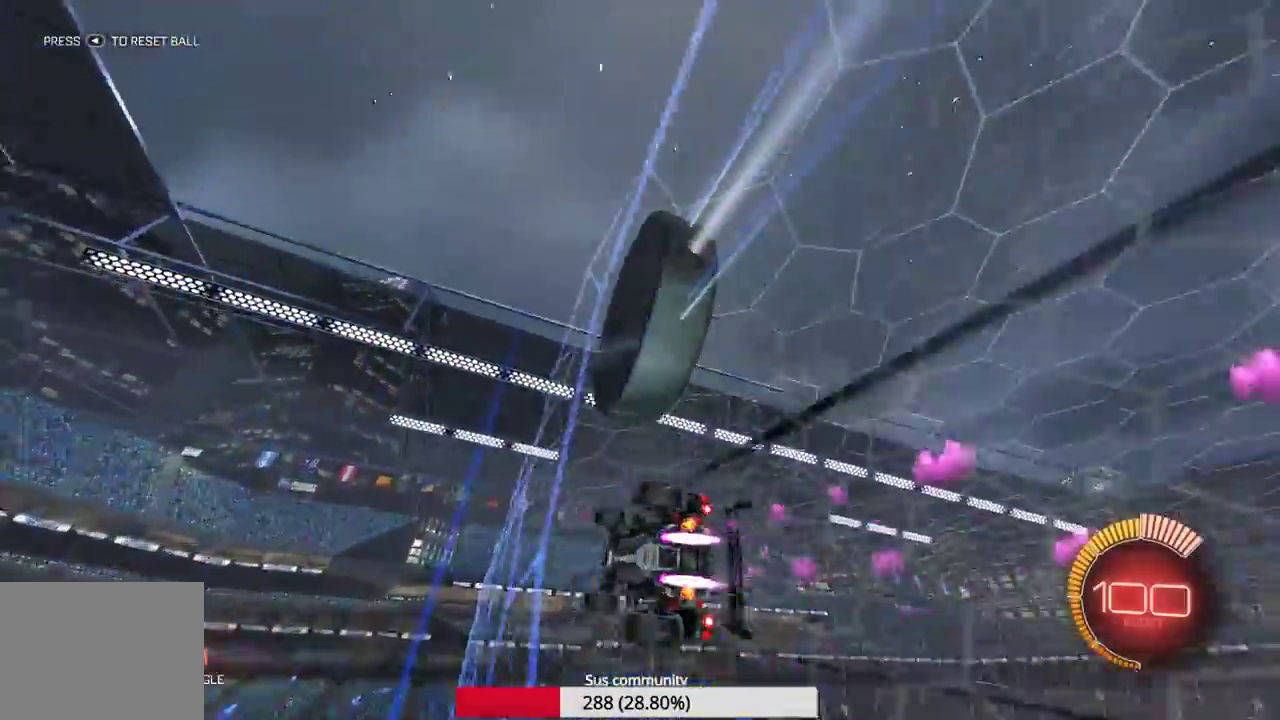
{"dt_ms": 600, "buttons": [], "left_stick": "left", "events": [[283, "left_stick", "center"], [433, "left_stick", "left"]]}
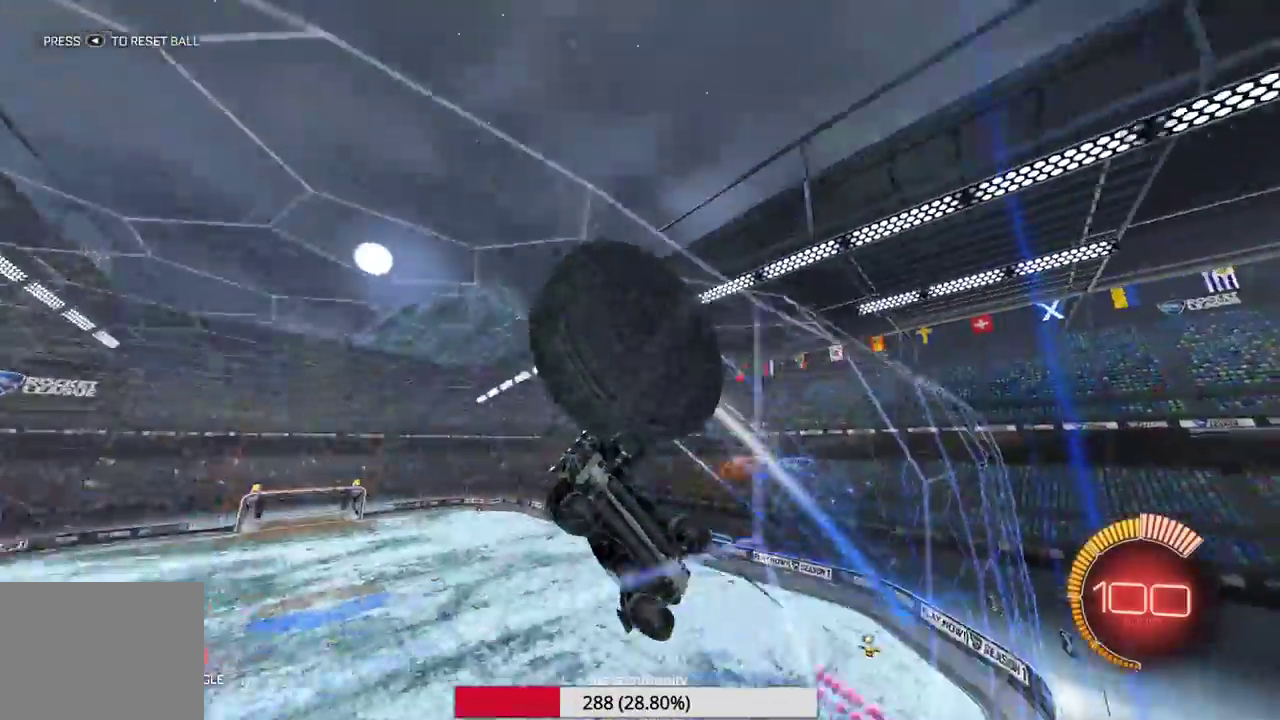
{"dt_ms": 400, "buttons": [], "left_stick": "center", "events": [[250, "left_stick", "up-left"], [300, "left_stick", "center"]]}
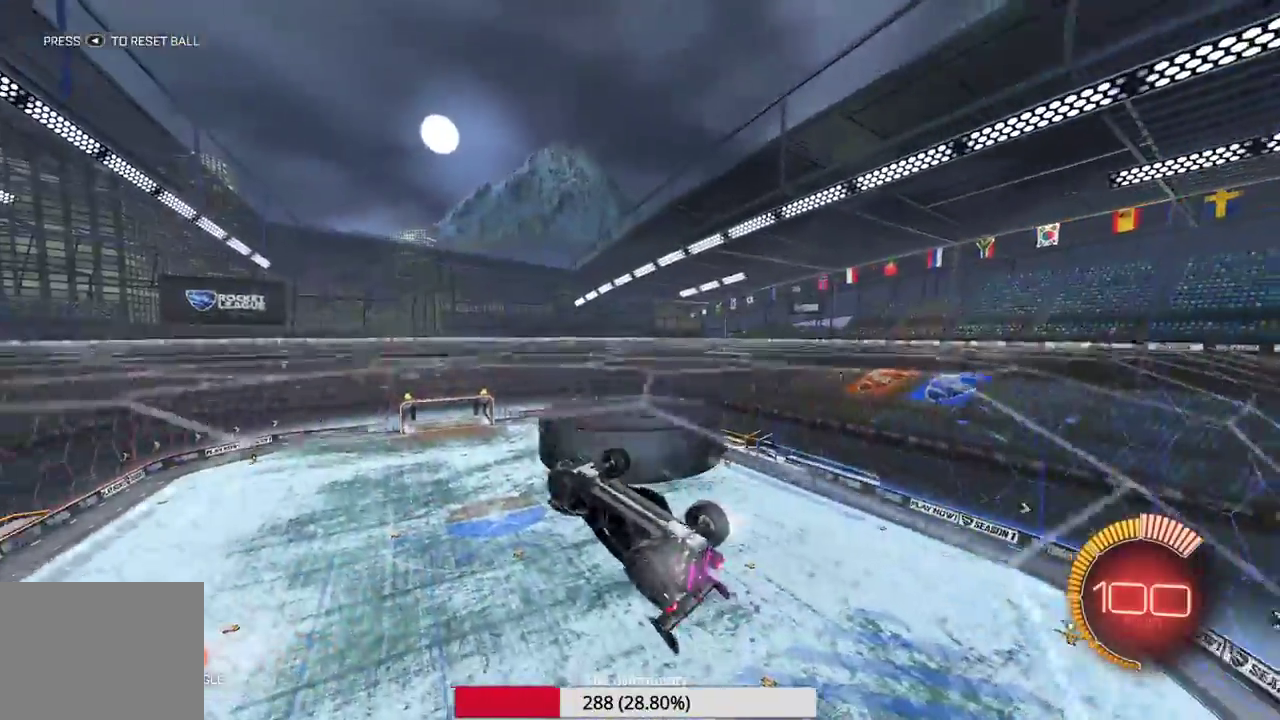
{"dt_ms": 600, "buttons": ["B"], "left_stick": "center", "events": [[300, "left_stick", "left"], [333, "A", "down"], [400, "A", "up"], [417, "left_stick", "center"], [467, "B", "down"]]}